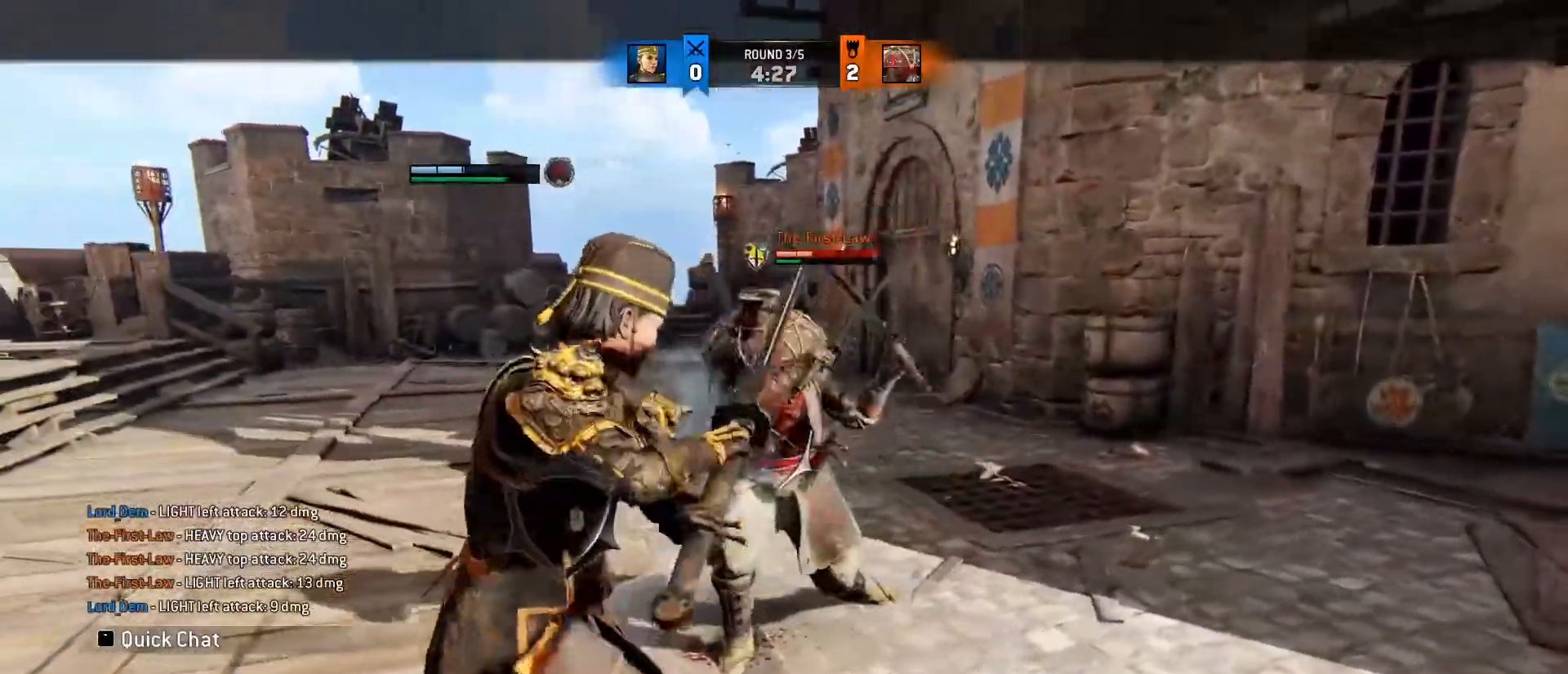
Gameplay with keyboard and mouse; each line is a JSON object with the keys and mouse buttons held at the frame after it. "events" lists presses ("down") and releases ("up") of "1", "2", "3", "4", "5", "a", "alt", "c", "caps_lock", "ctrl", "d", "e", "f", "g", "q", "r", "s", "shift", "space", "t", "tab", "v", "w", "x", "z", "mouse_left", "mouse_wheel" and "mouse_right" between this image and that frame as [ms after this image, input, new state], when the widget could be followed in between. "mouse_left", "mouse_wheel", "mouse_right" = the "left", "wheel", "right" buttons of the "mouse" list. No other keys are recorded. "wheel" means that the mouse wheel is clicked or scrolled. Not read: mouse_move.
{"keys": ["a", "d", "w"], "mouse": [], "events": [[50, "mouse_right", "up"], [150, "w", "down"], [183, "d", "up"], [233, "a", "down"], [317, "e", "down"], [500, "d", "down"], [500, "e", "up"]]}
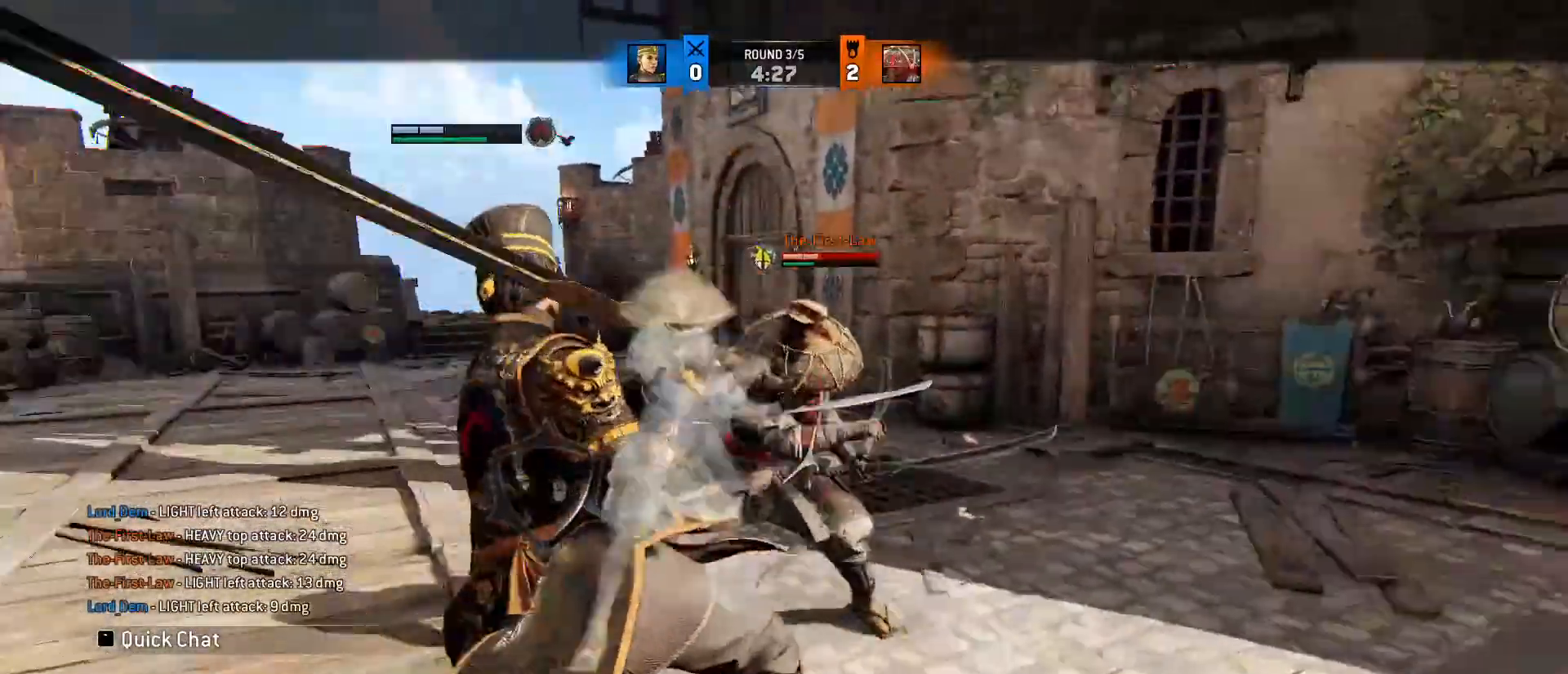
{"keys": ["a", "w"], "mouse": [], "events": [[117, "a", "up"], [150, "mouse_right", "down"], [150, "w", "up"], [383, "mouse_right", "up"], [417, "w", "down"], [483, "a", "down"], [483, "d", "up"]]}
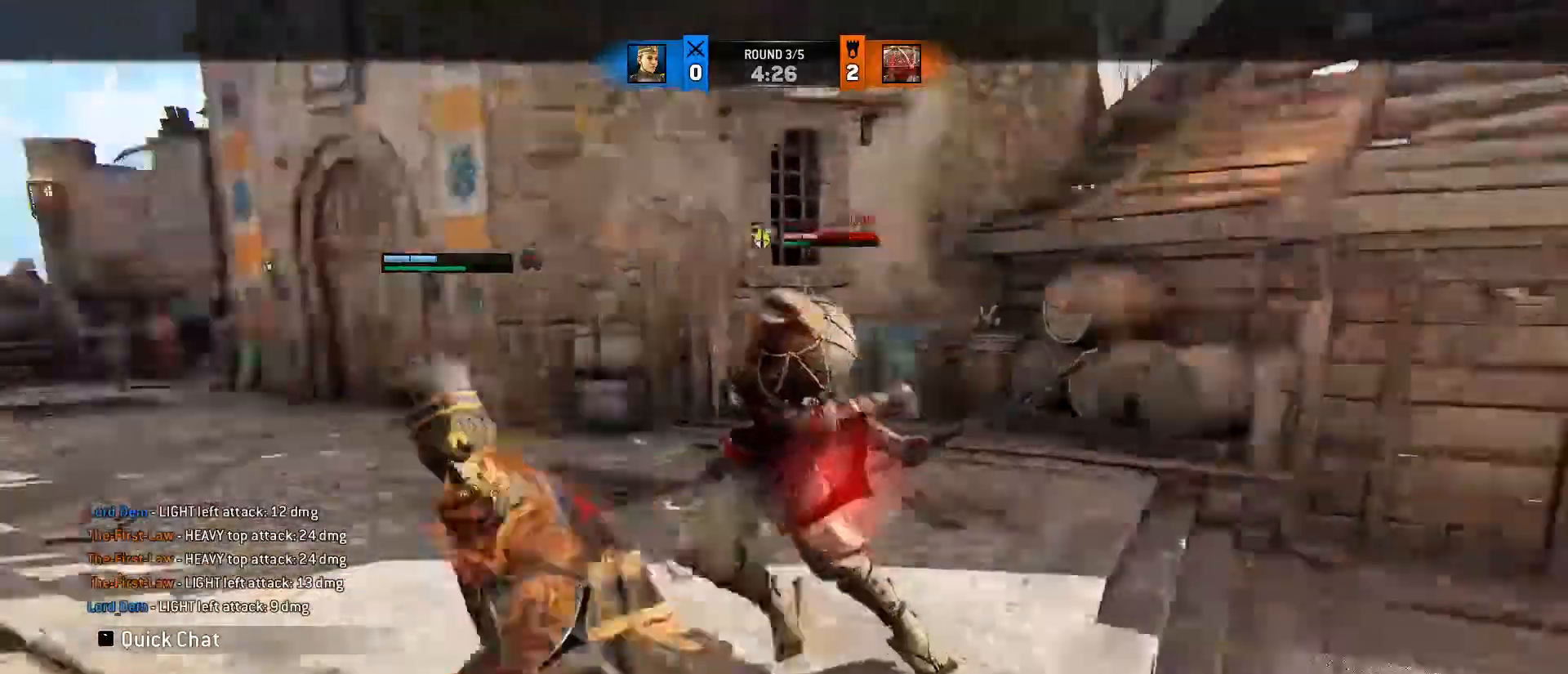
{"keys": ["a", "w"], "mouse": [], "events": [[17, "e", "down"], [217, "e", "up"], [267, "d", "down"], [300, "a", "up"], [367, "a", "down"], [400, "d", "up"]]}
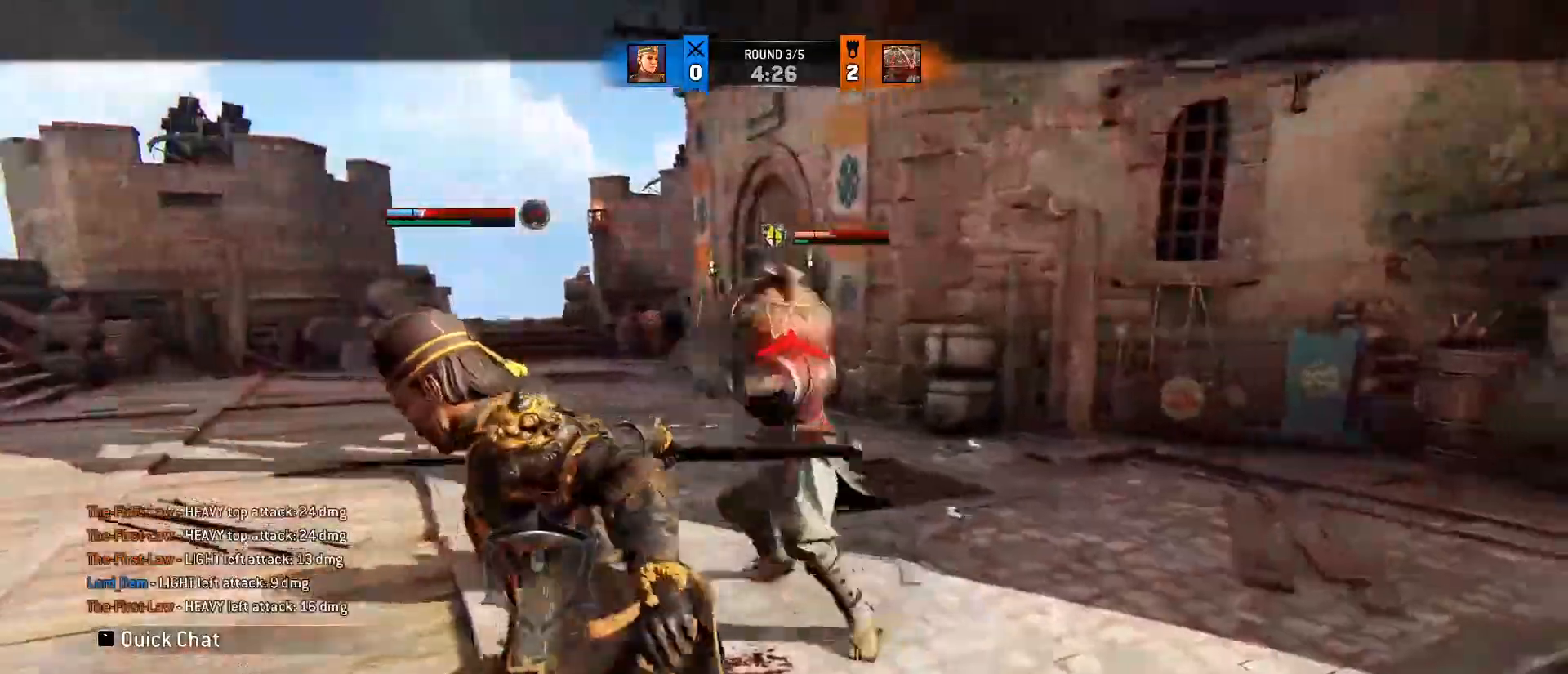
{"keys": ["a"], "mouse": ["right"], "events": [[33, "w", "up"], [183, "space", "down"], [333, "space", "up"], [367, "mouse_right", "down"]]}
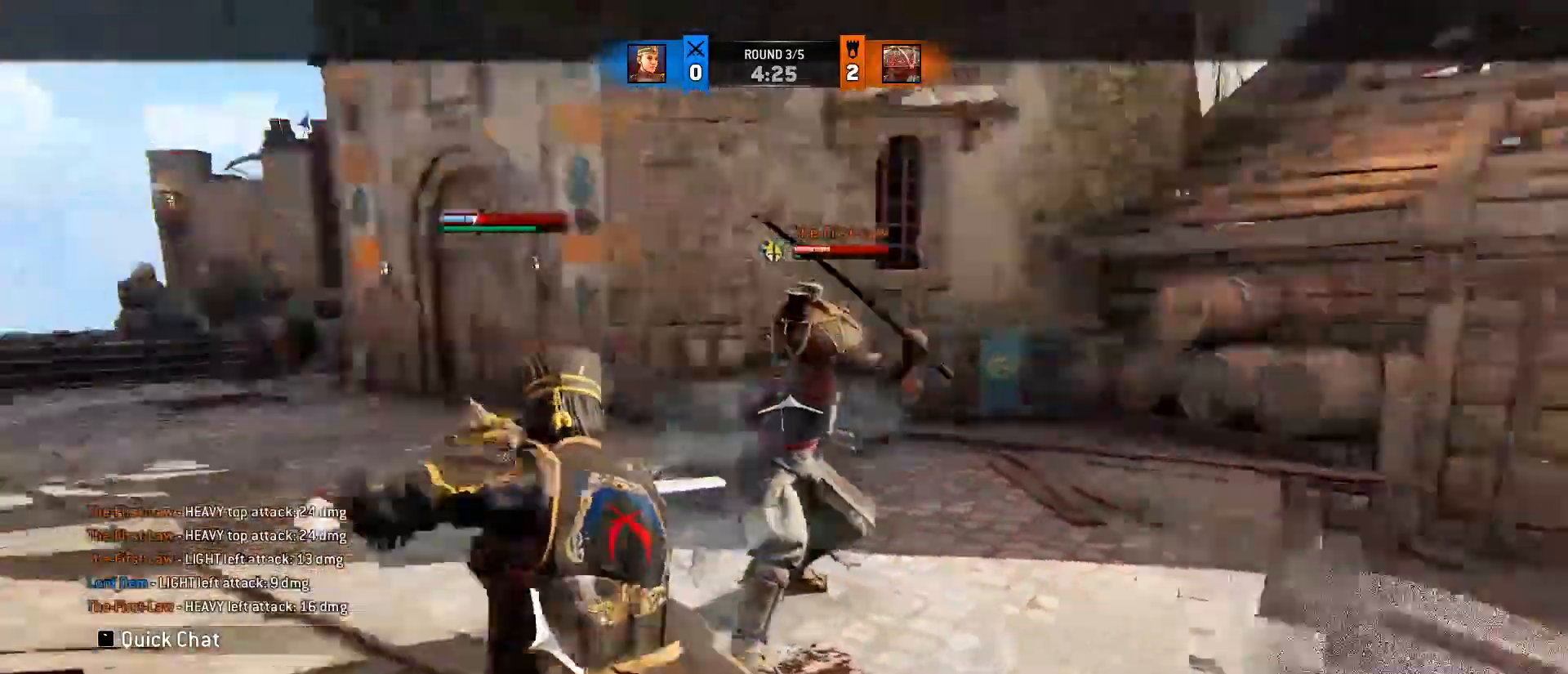
{"keys": ["a", "w"], "mouse": [], "events": [[17, "mouse_right", "up"], [383, "w", "down"]]}
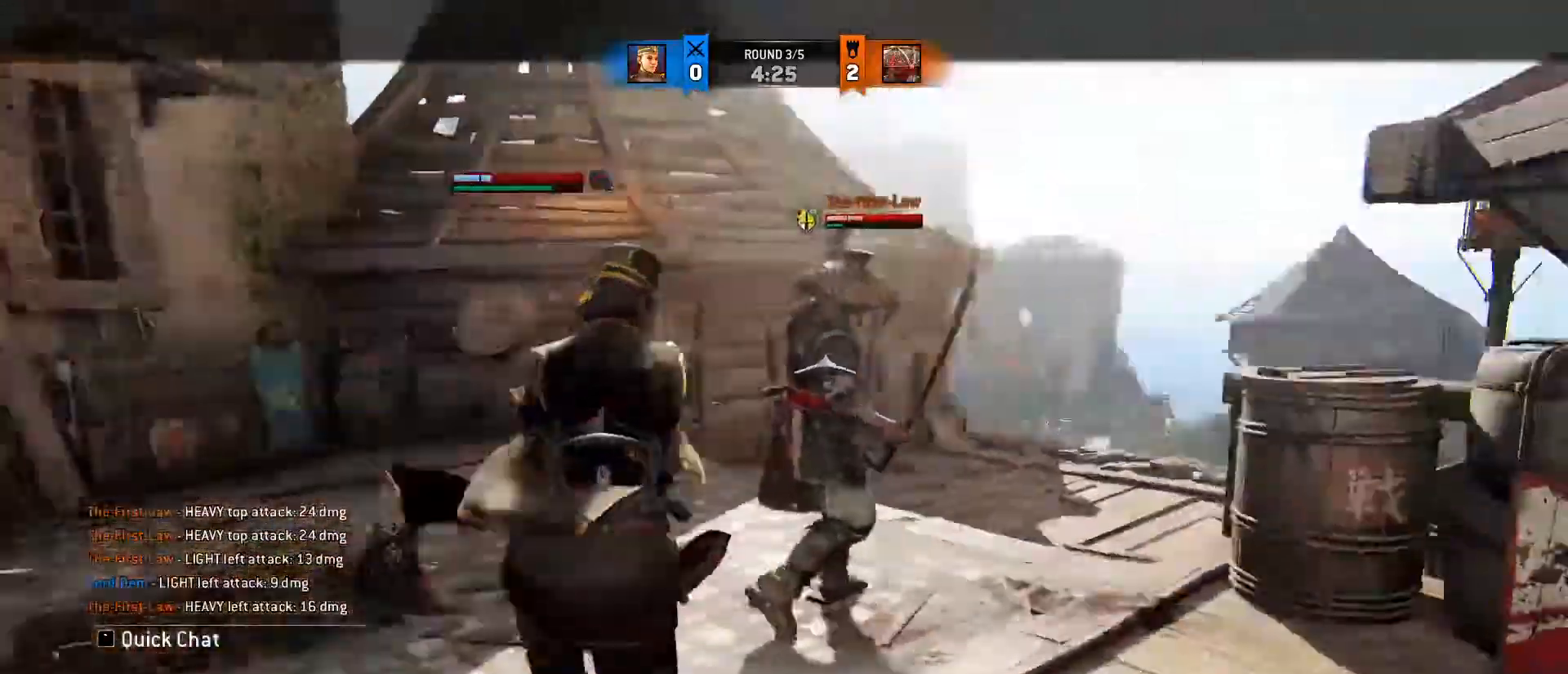
{"keys": ["w"], "mouse": [], "events": [[67, "a", "up"], [217, "mouse_right", "down"], [433, "mouse_right", "up"]]}
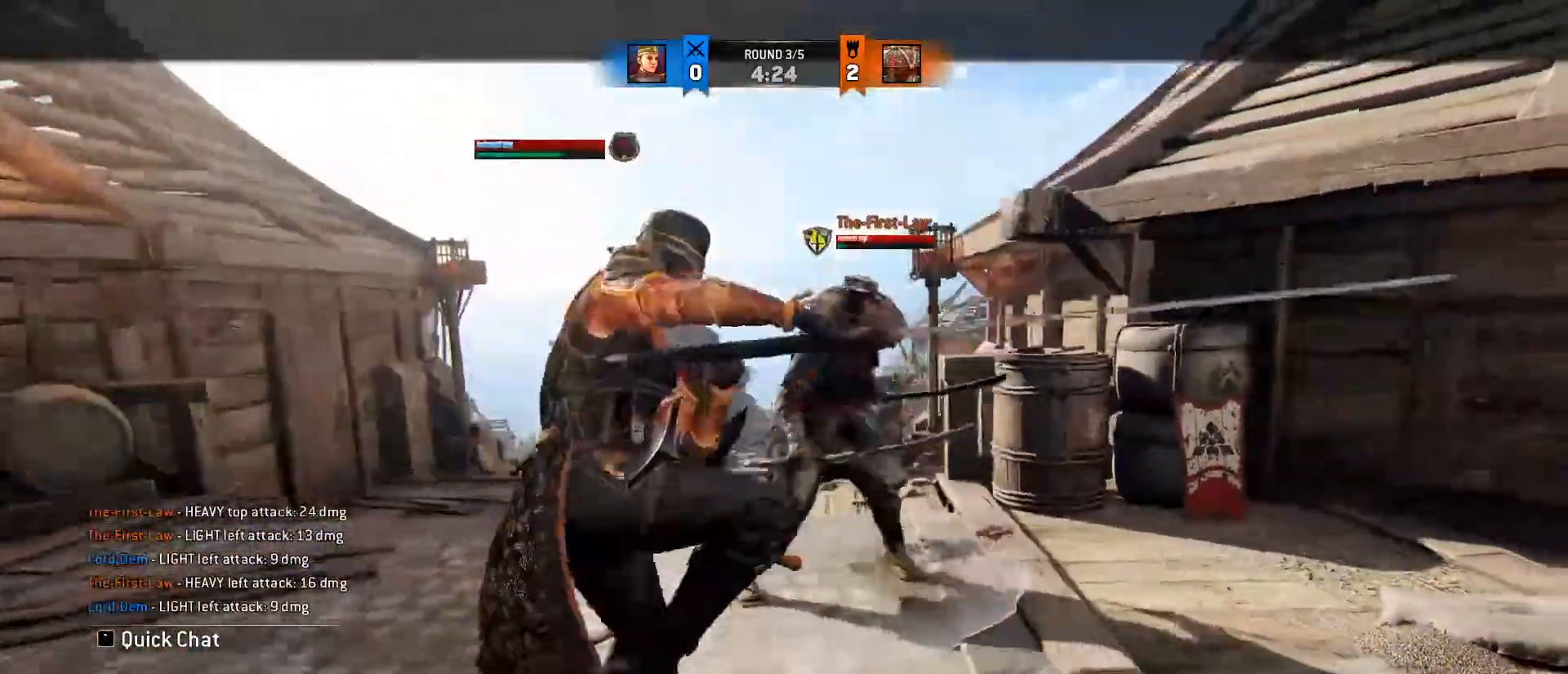
{"keys": ["w"], "mouse": [], "events": []}
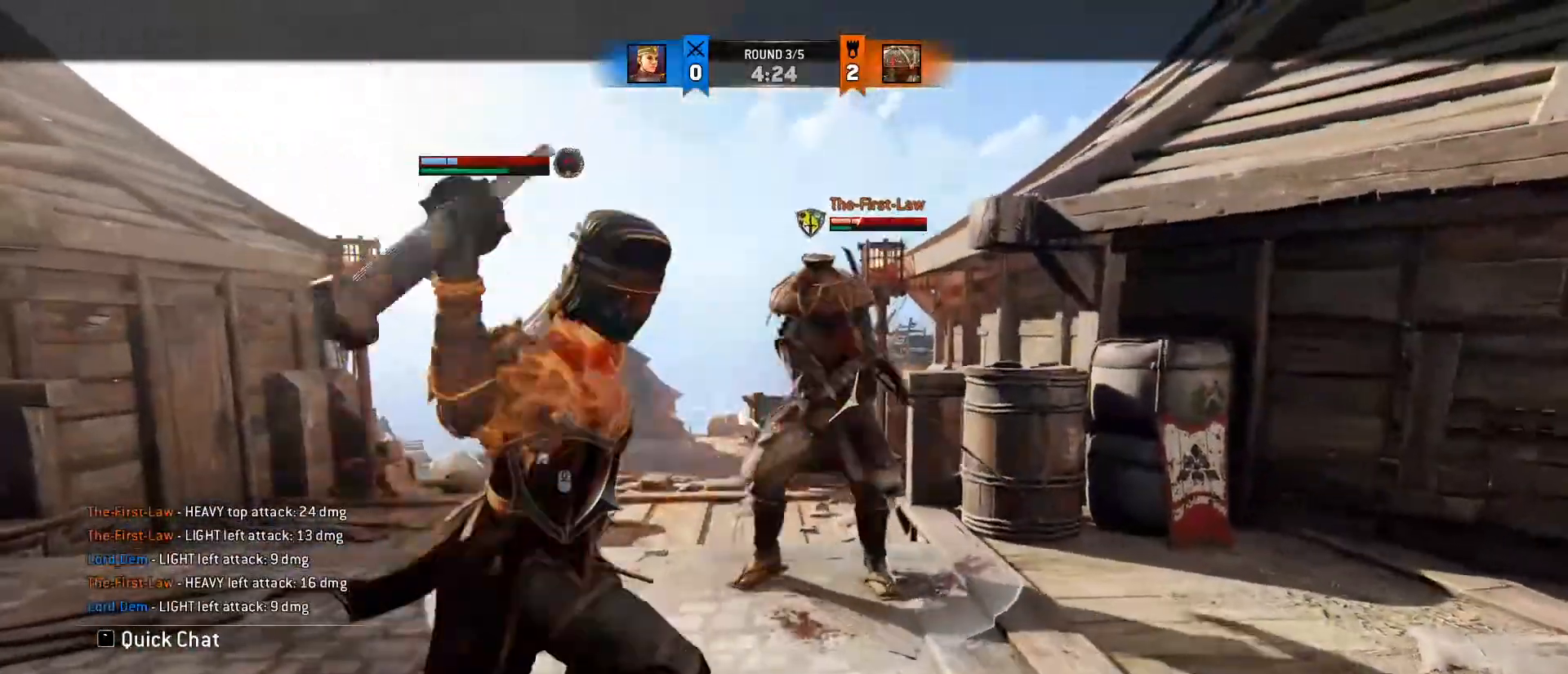
{"keys": ["a", "d", "w"], "mouse": [], "events": [[50, "d", "down"], [100, "a", "down"], [150, "d", "up"], [200, "d", "down"], [267, "a", "up"], [283, "a", "down"], [333, "d", "up"], [383, "d", "down"]]}
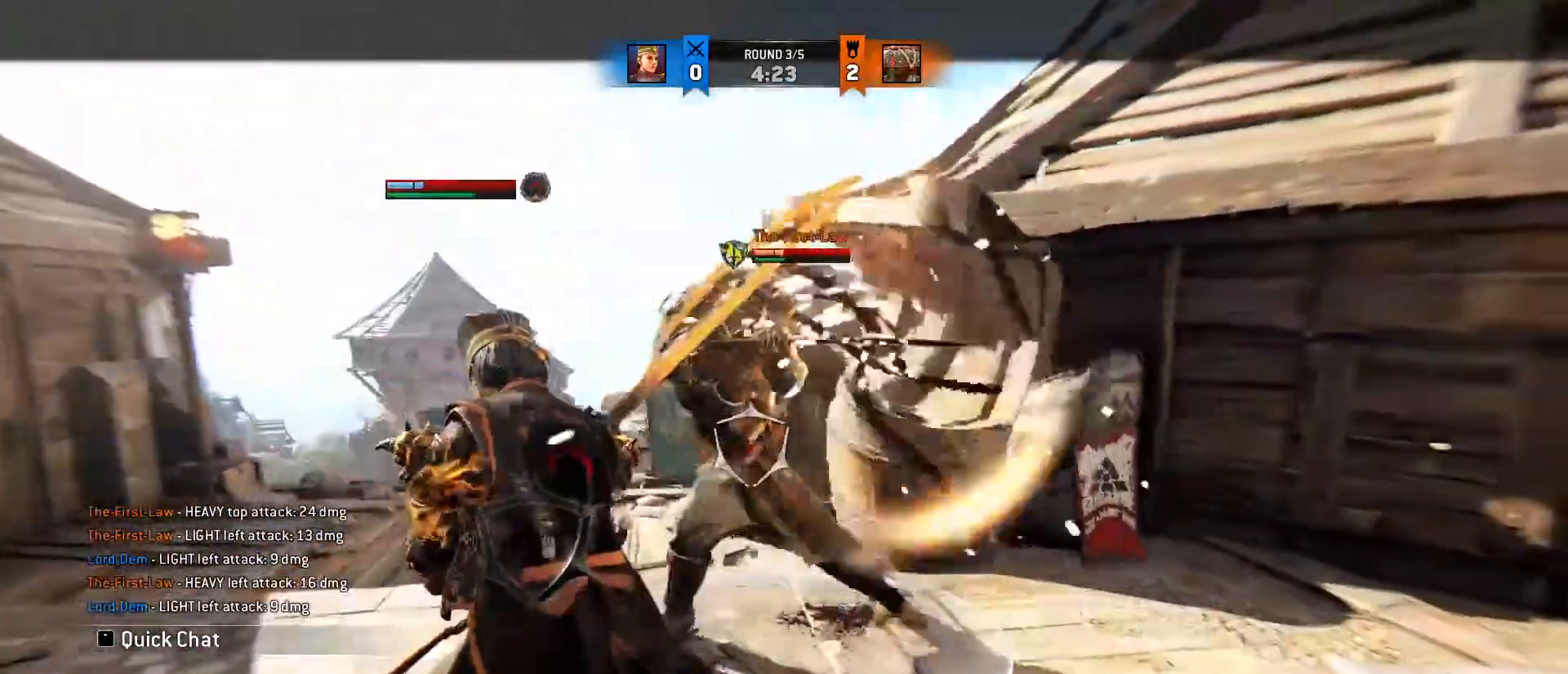
{"keys": ["a", "d", "w"], "mouse": [], "events": [[33, "d", "up"], [33, "w", "up"], [83, "a", "up"], [217, "mouse_wheel", "down"], [367, "mouse_wheel", "up"], [400, "w", "down"], [450, "a", "down"], [500, "d", "down"]]}
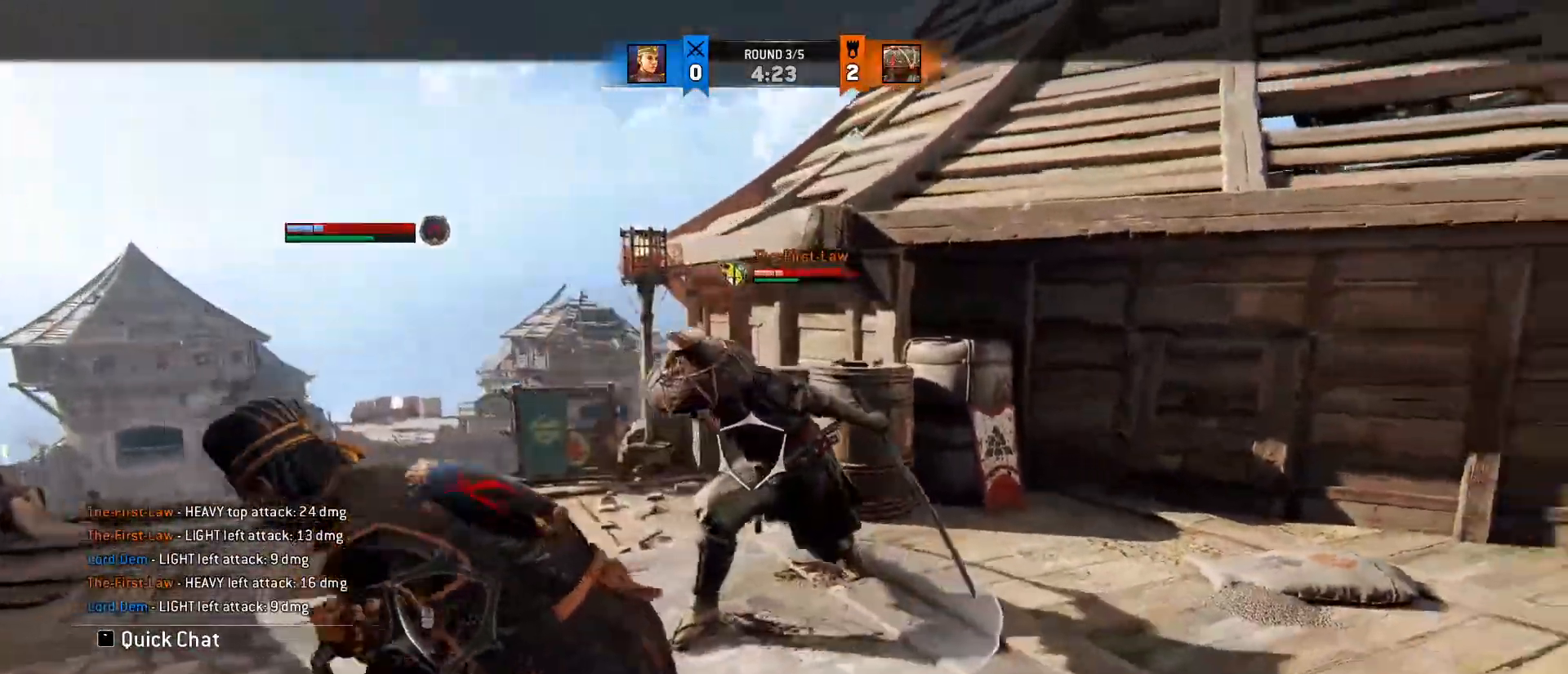
{"keys": ["a", "d", "w"], "mouse": [], "events": [[83, "a", "up"], [133, "a", "down"], [133, "d", "up"], [133, "mouse_wheel", "down"], [233, "d", "down"], [317, "a", "up"], [317, "mouse_wheel", "up"], [367, "a", "down"], [417, "d", "up"], [483, "d", "down"]]}
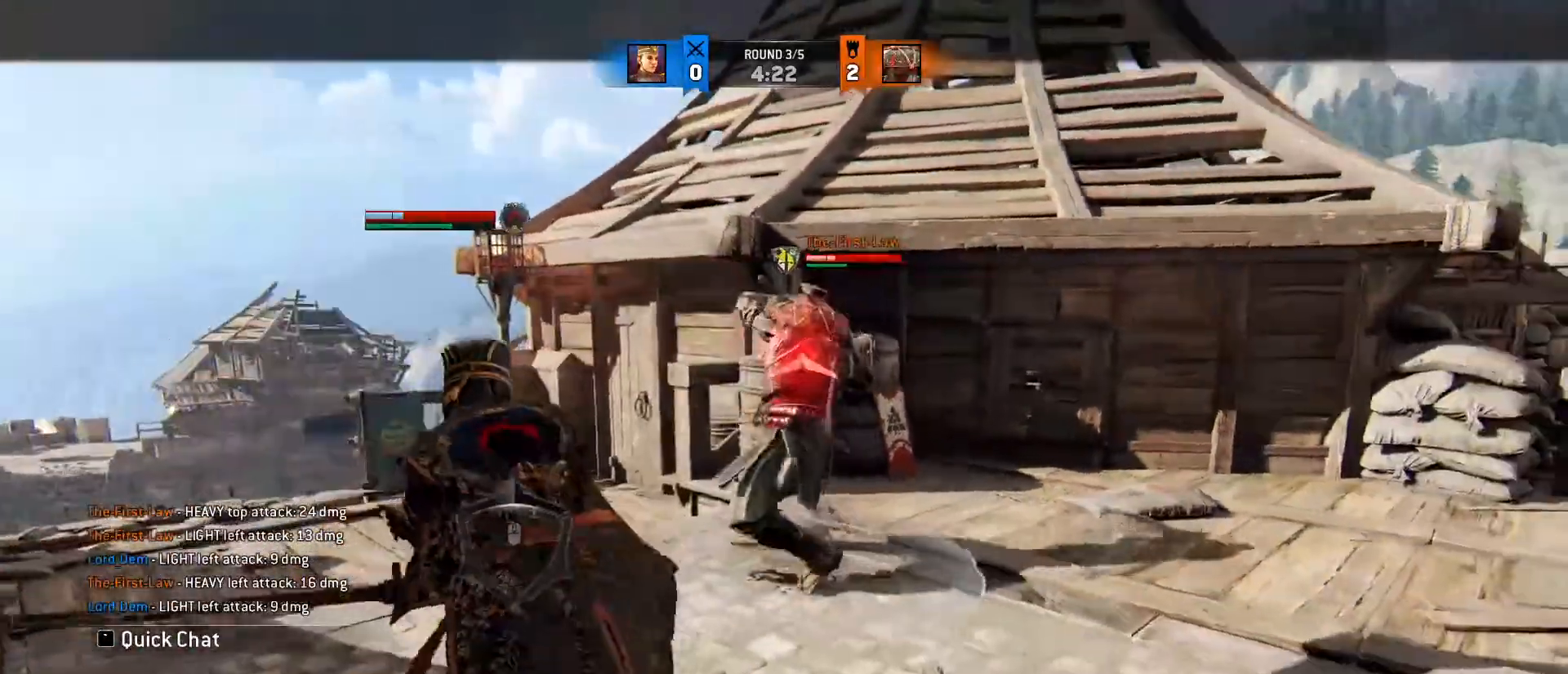
{"keys": ["d", "w"], "mouse": [], "events": [[100, "d", "up"], [300, "d", "down"], [383, "a", "up"]]}
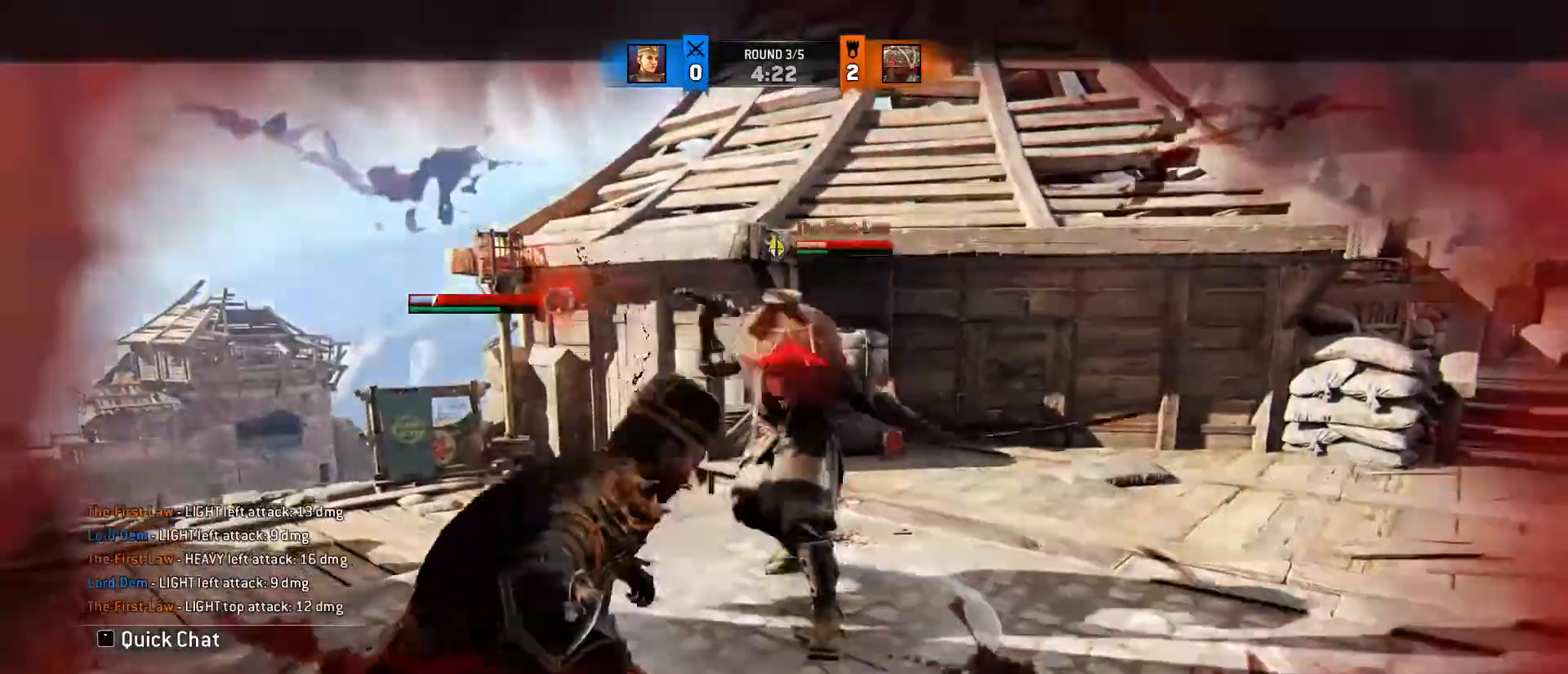
{"keys": ["a", "w"], "mouse": [], "events": [[33, "w", "up"], [117, "w", "down"], [217, "a", "down"], [217, "d", "up"], [300, "a", "up"], [400, "a", "down"]]}
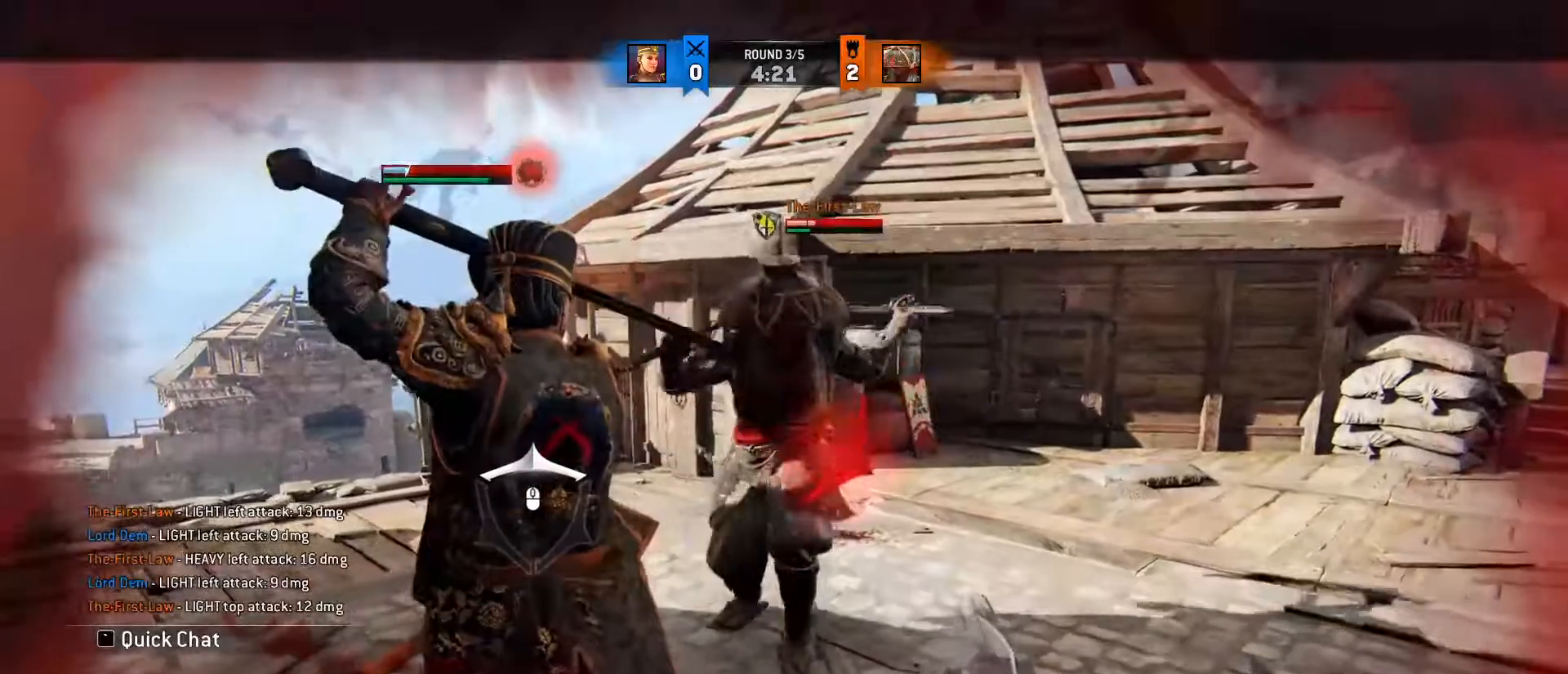
{"keys": ["d"], "mouse": [], "events": [[100, "d", "down"], [183, "d", "up"], [233, "d", "down"], [317, "a", "up"], [317, "w", "up"], [417, "d", "up"], [467, "d", "down"]]}
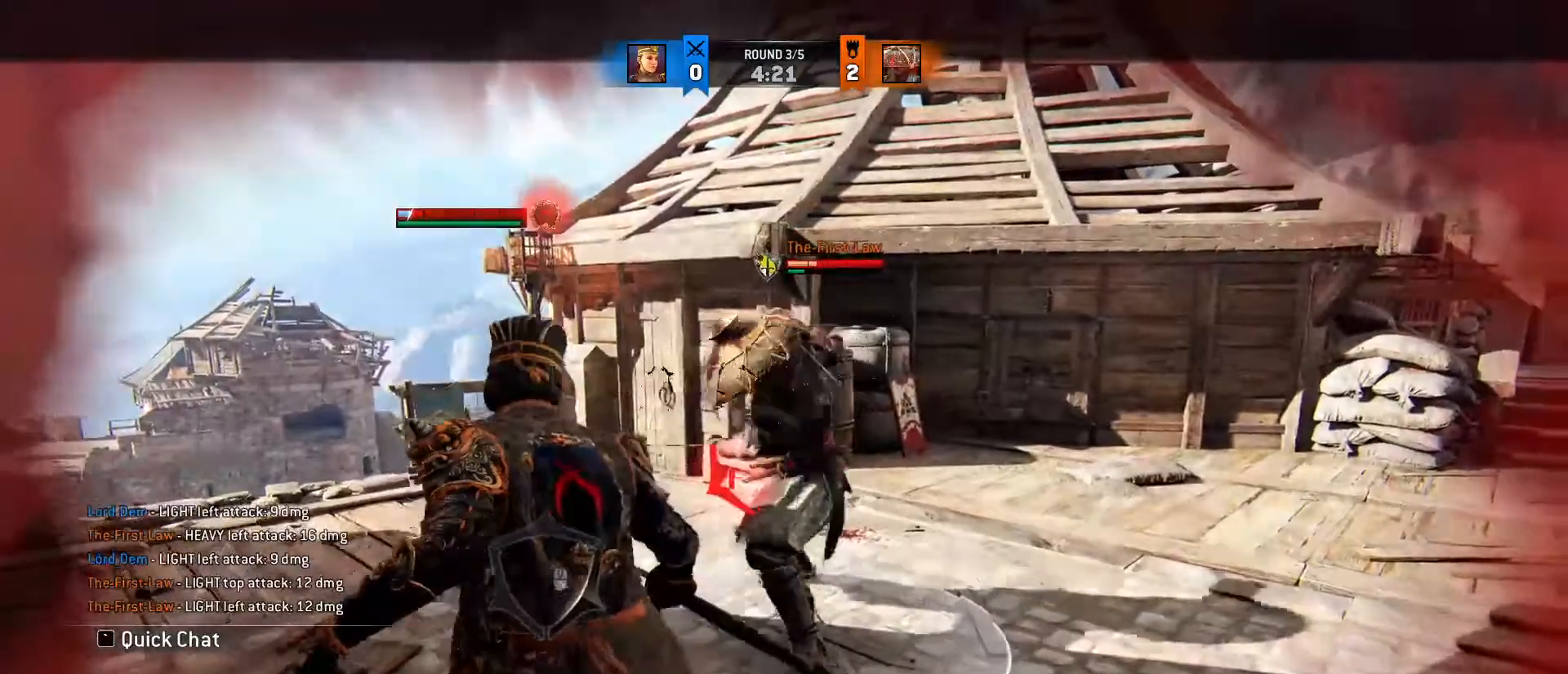
{"keys": ["d"], "mouse": [], "events": [[200, "space", "down"], [333, "space", "up"]]}
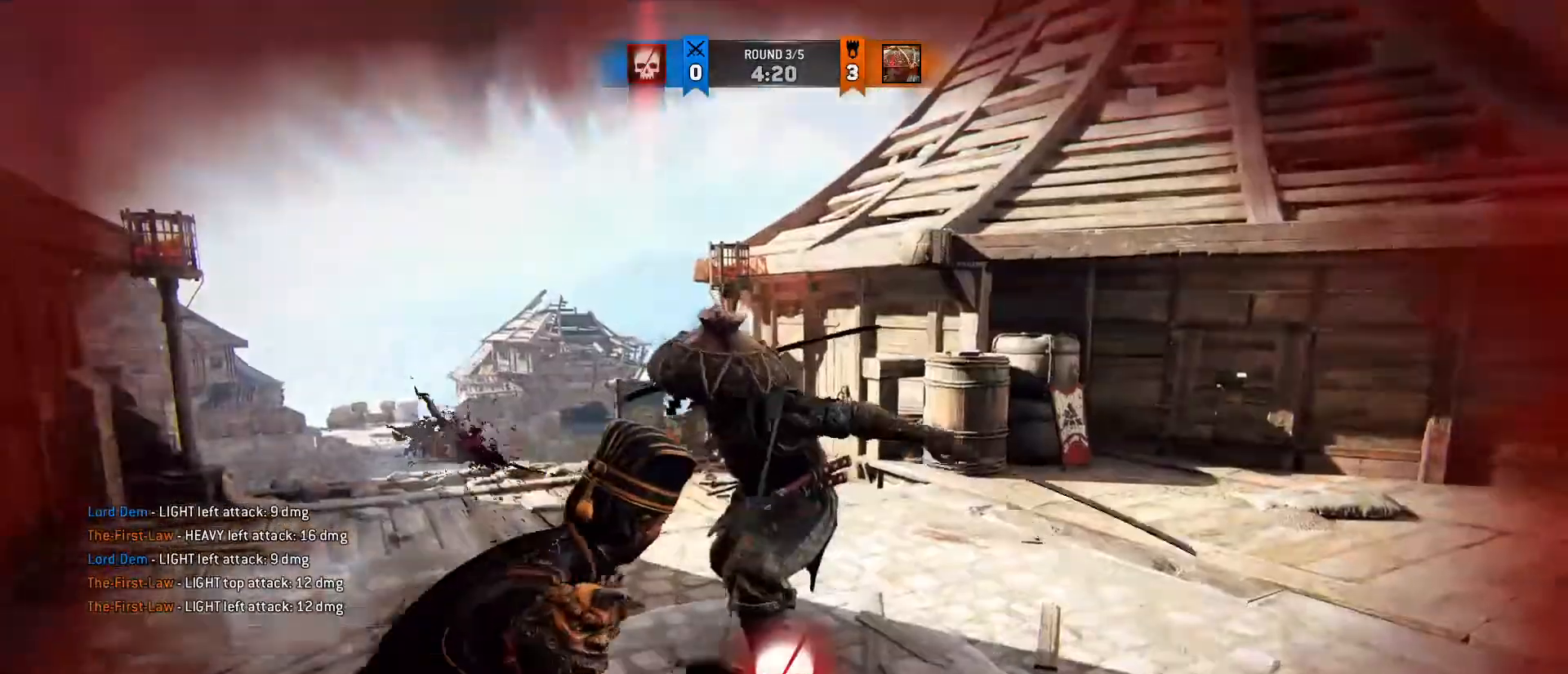
{"keys": ["tab"], "mouse": [], "events": [[33, "d", "up"], [300, "tab", "down"]]}
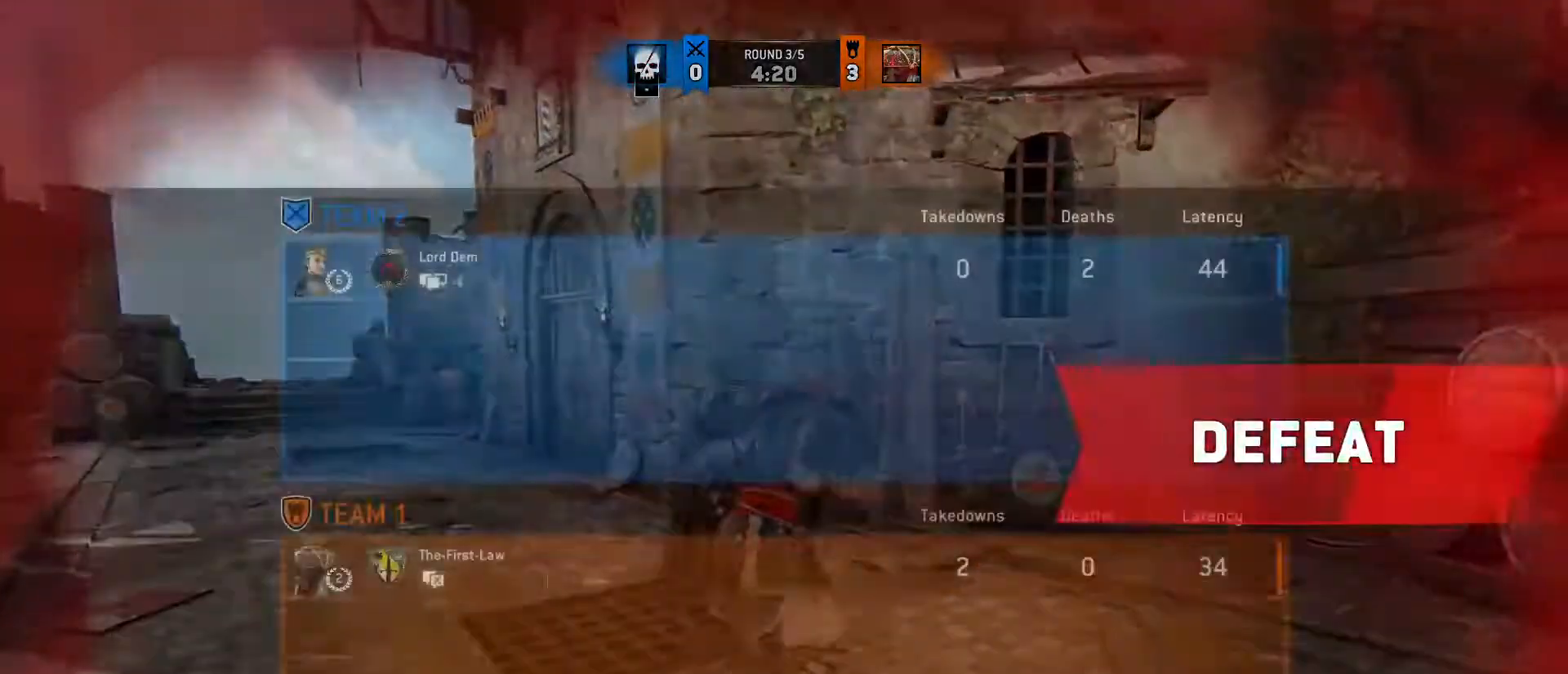
{"keys": ["tab"], "mouse": [], "events": []}
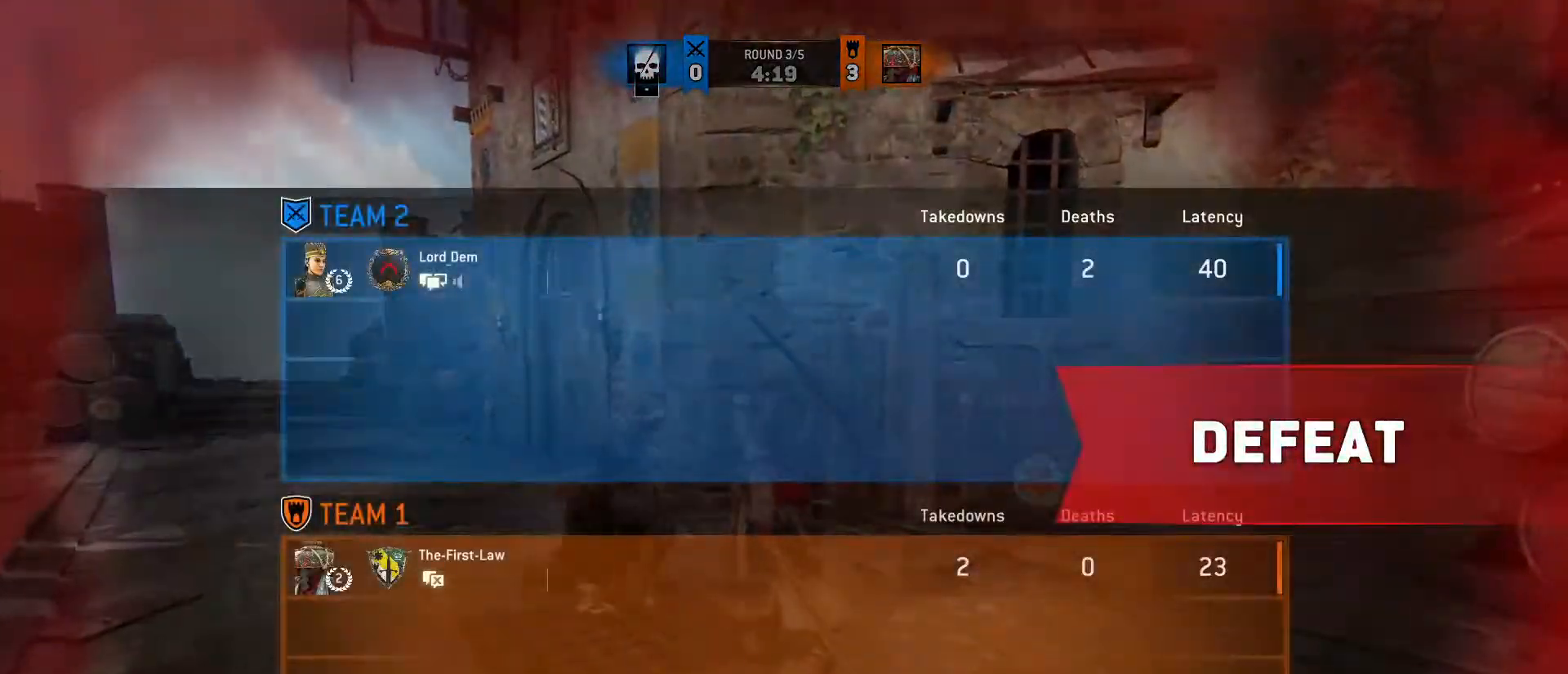
{"keys": ["tab"], "mouse": [], "events": []}
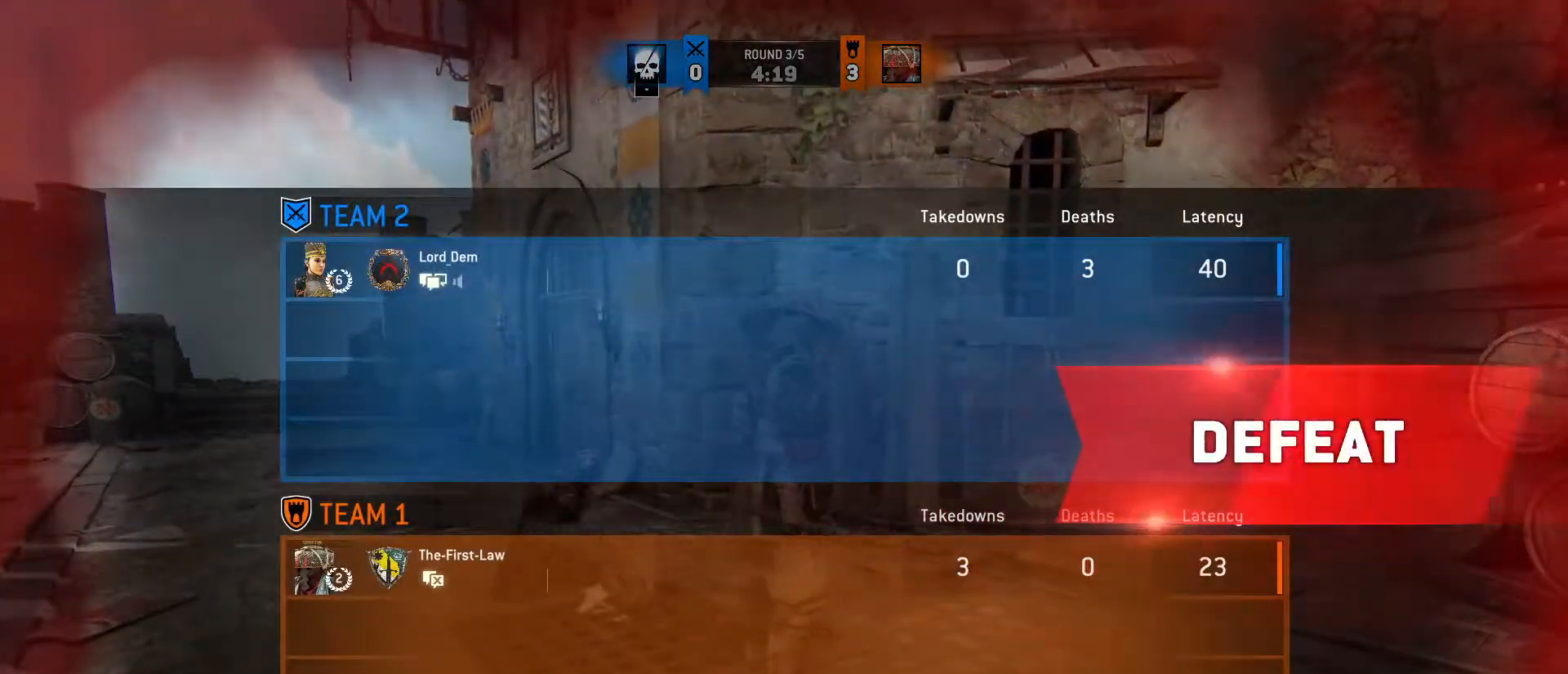
{"keys": [], "mouse": [], "events": [[250, "tab", "up"]]}
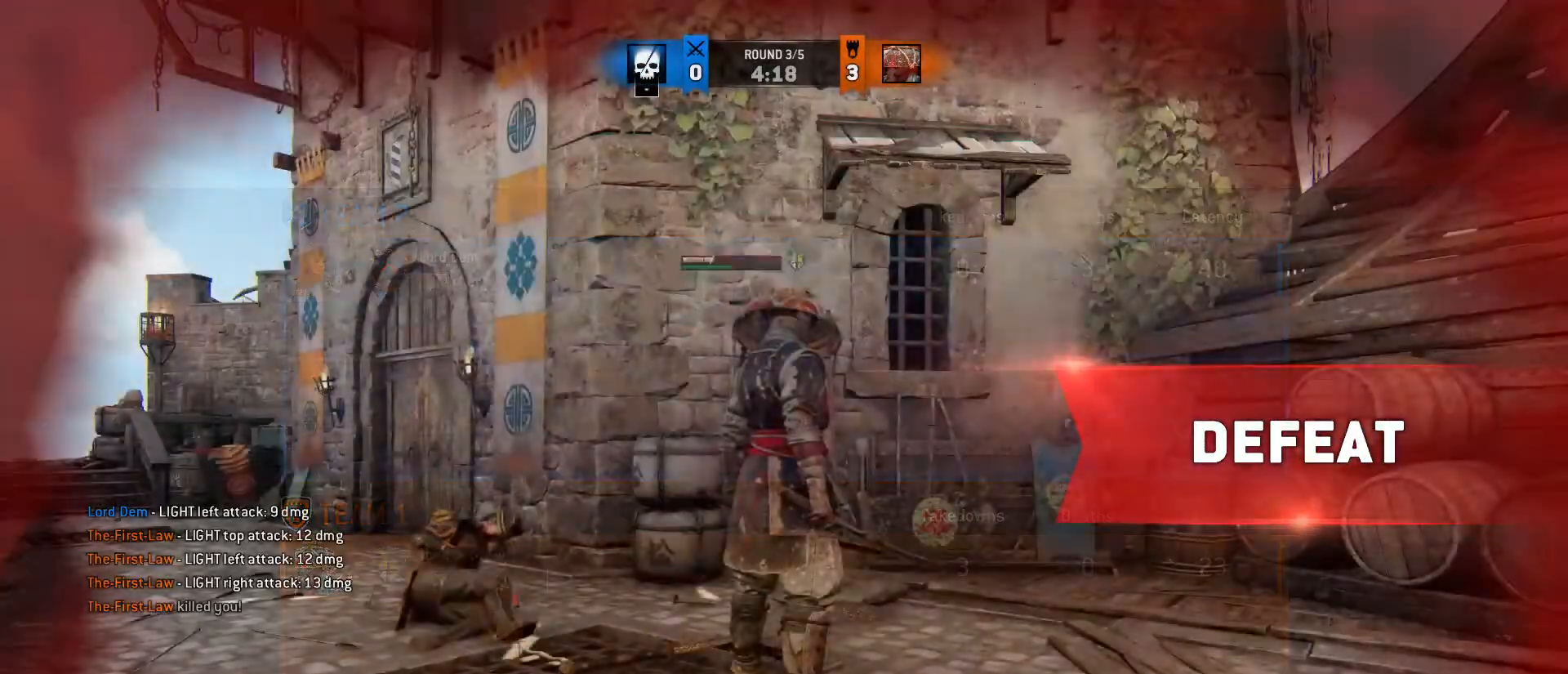
{"keys": [], "mouse": [], "events": []}
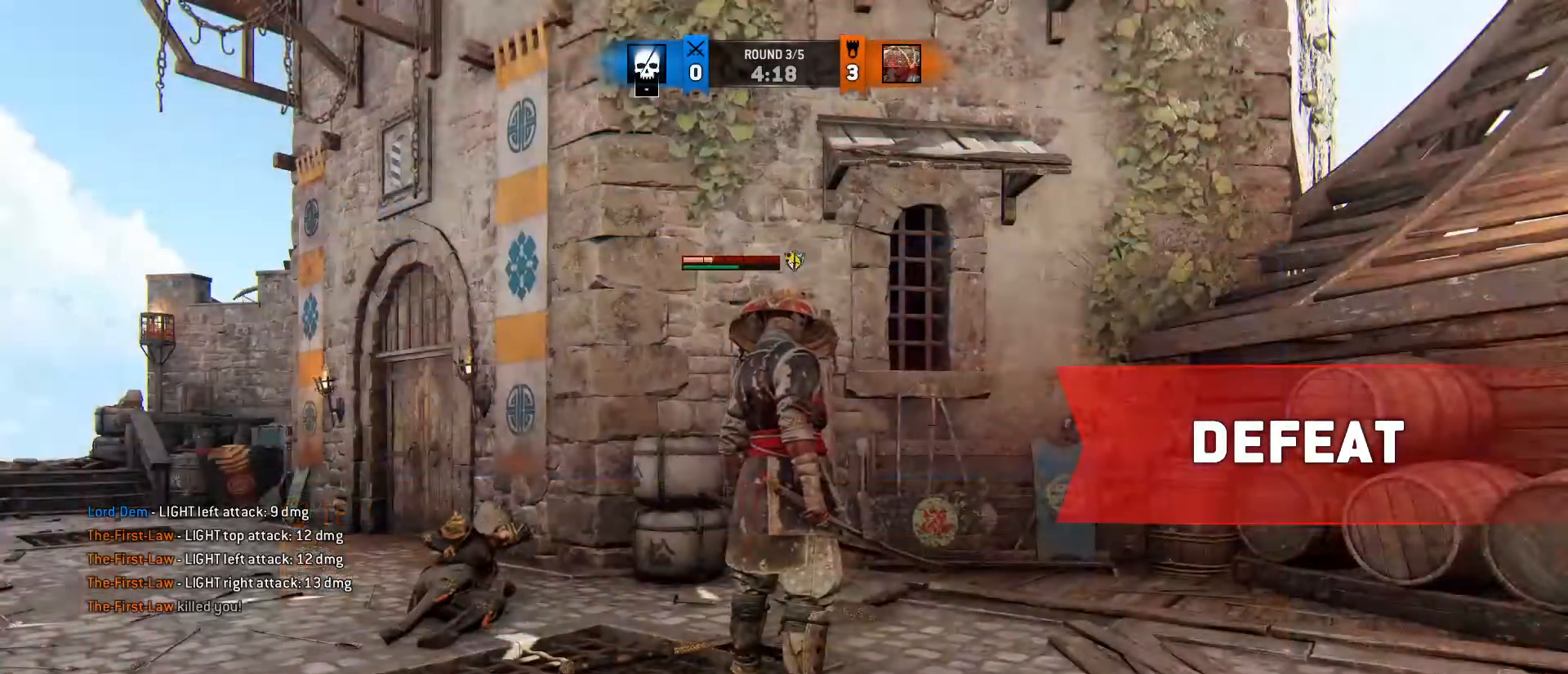
{"keys": [], "mouse": [], "events": []}
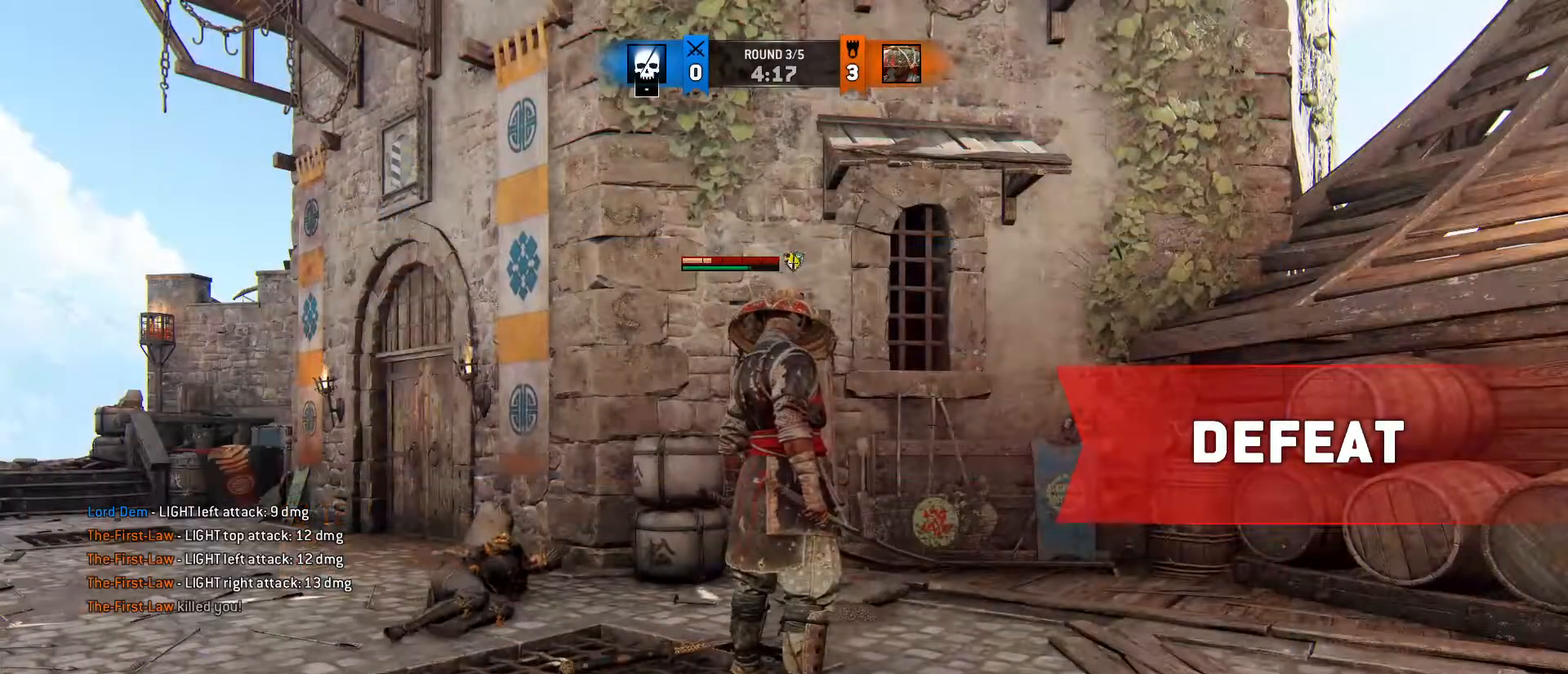
{"keys": ["1", "4"], "mouse": [], "events": [[450, "1", "down"], [500, "4", "down"]]}
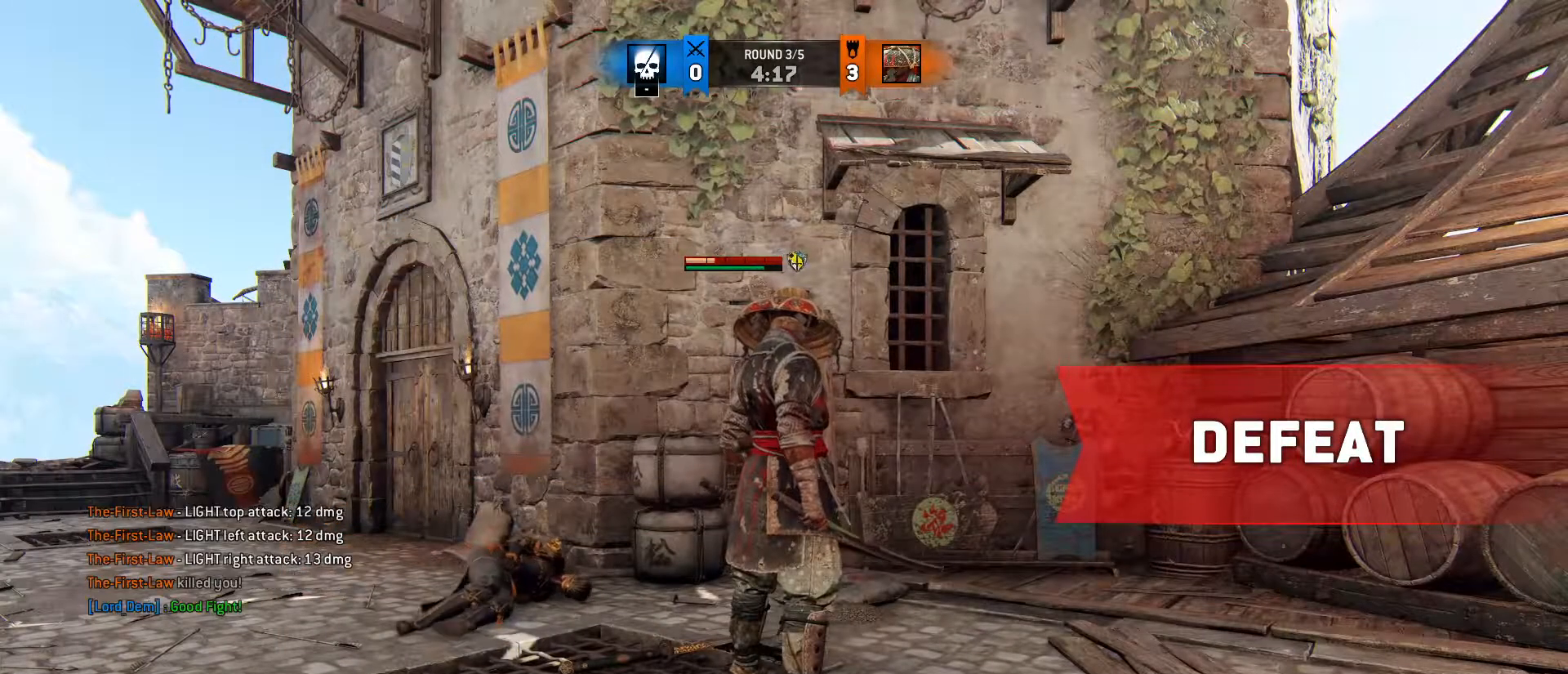
{"keys": [], "mouse": [], "events": [[100, "1", "up"], [133, "4", "up"]]}
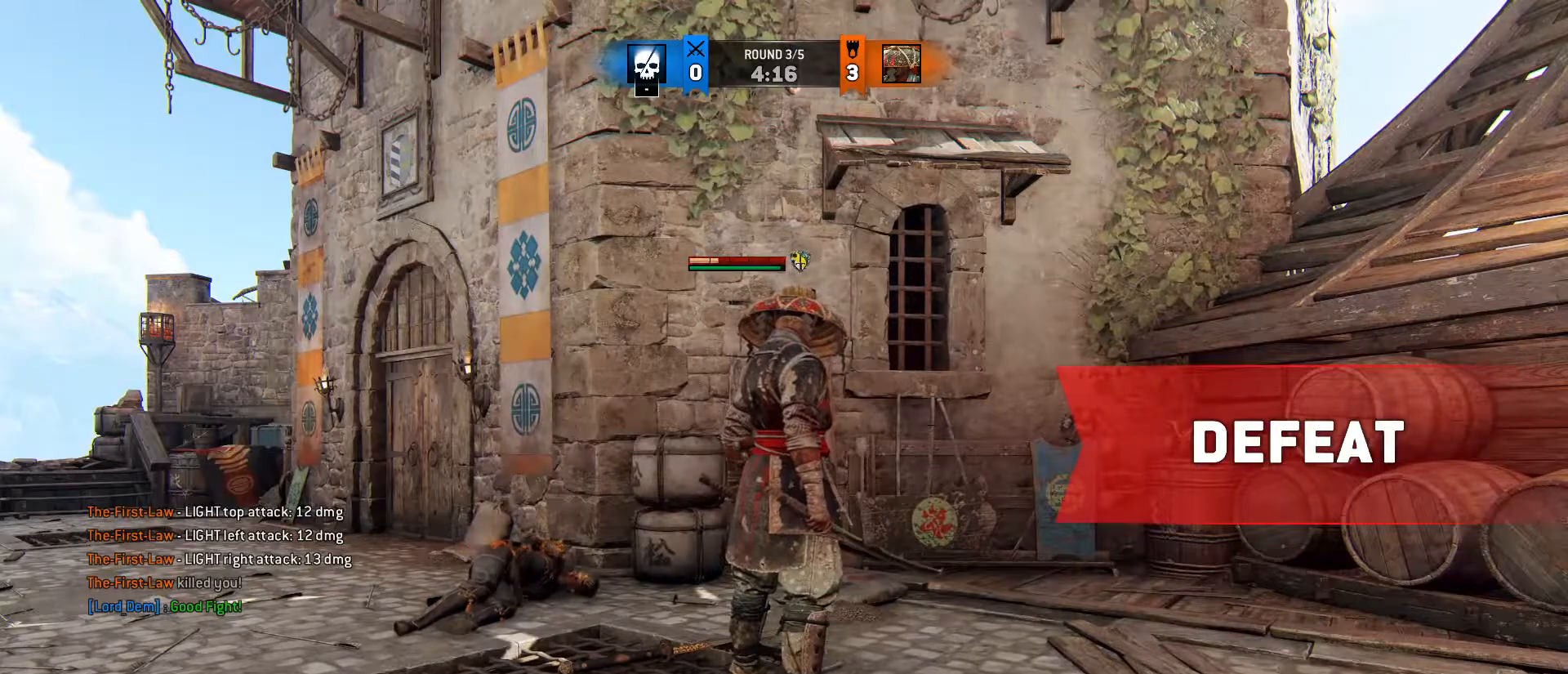
{"keys": ["tab"], "mouse": [], "events": [[50, "tab", "down"]]}
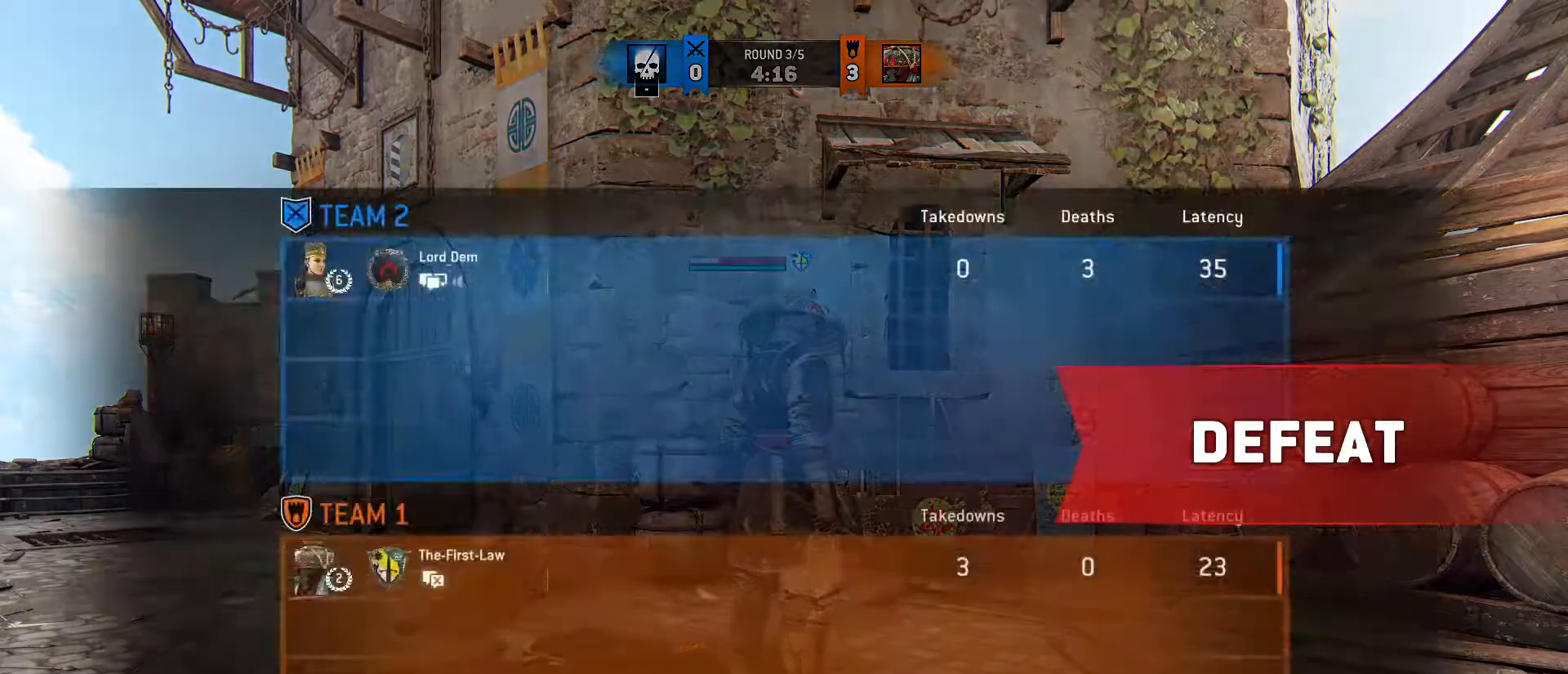
{"keys": ["tab"], "mouse": [], "events": []}
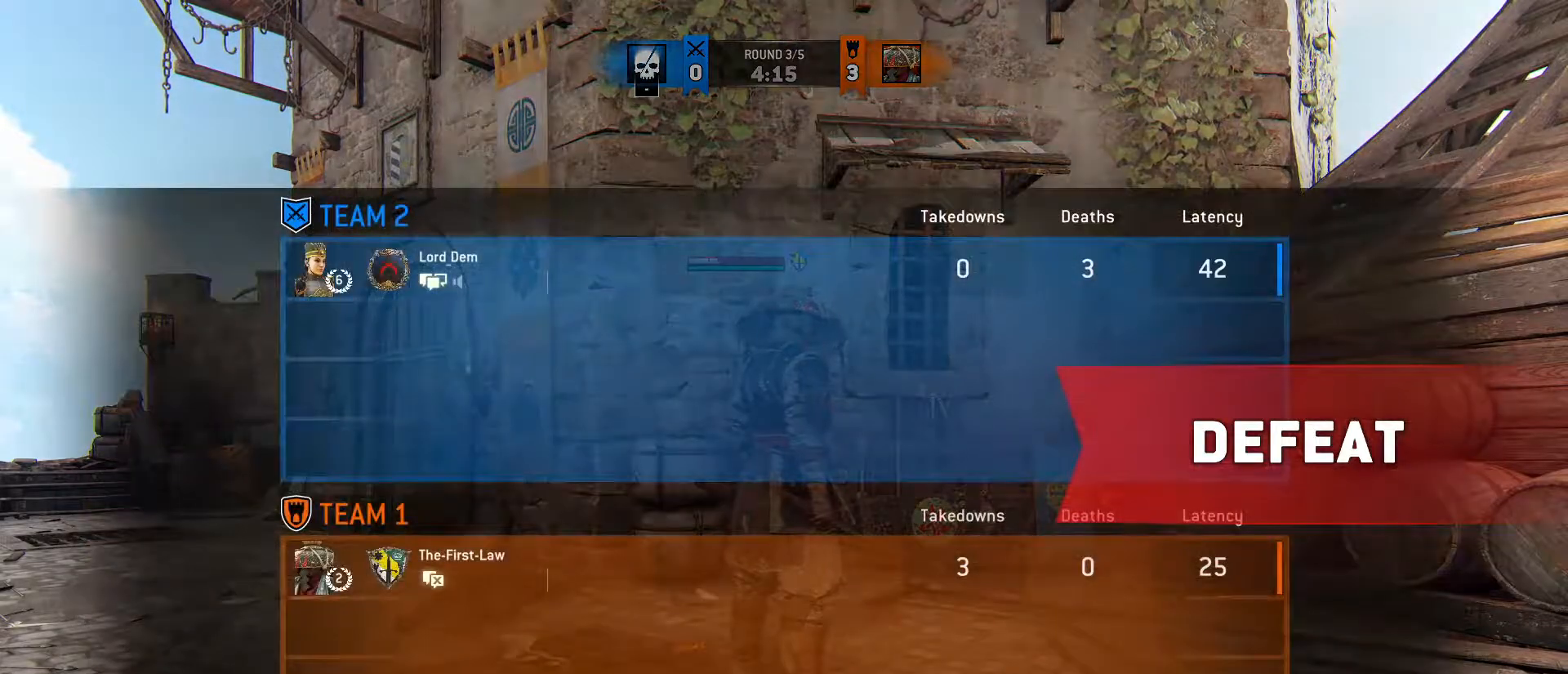
{"keys": [], "mouse": [], "events": [[283, "tab", "up"]]}
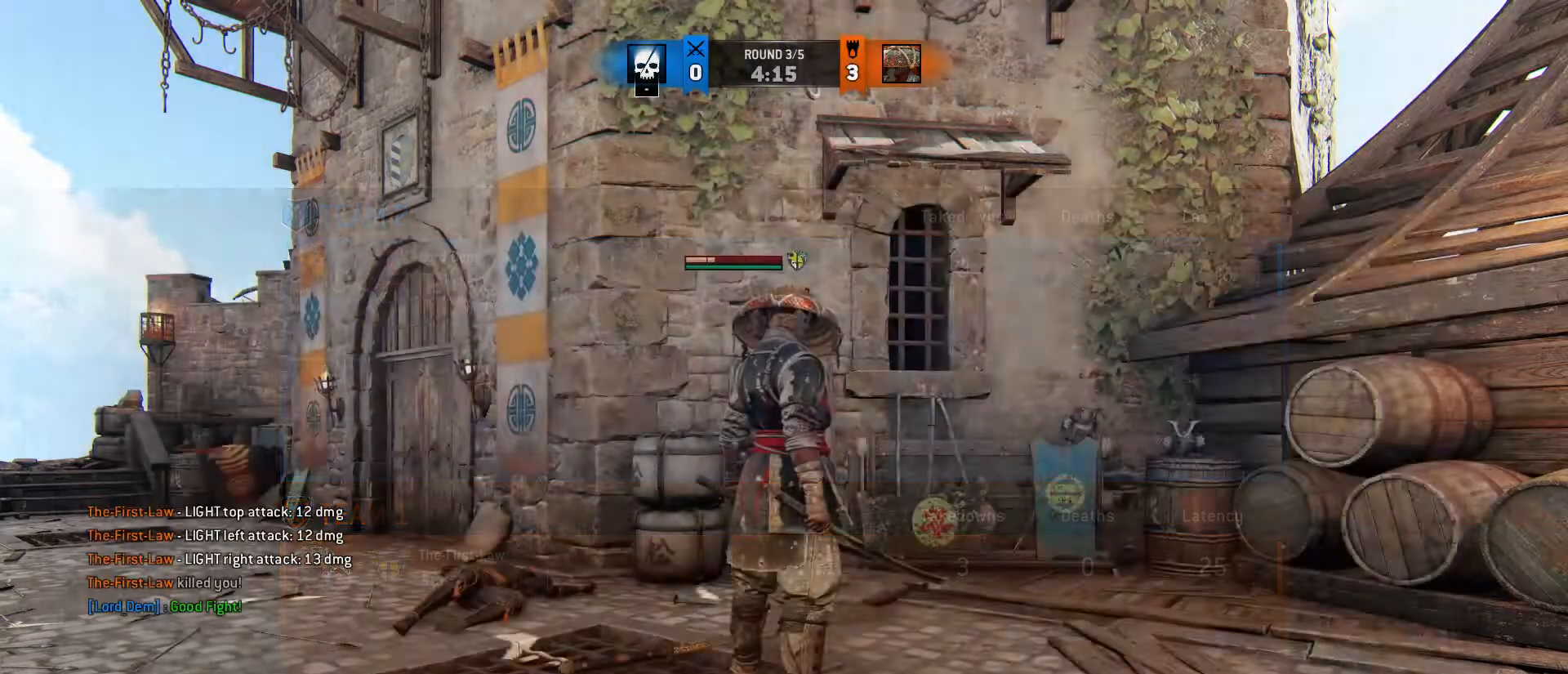
{"keys": ["tab"], "mouse": [], "events": [[333, "tab", "down"]]}
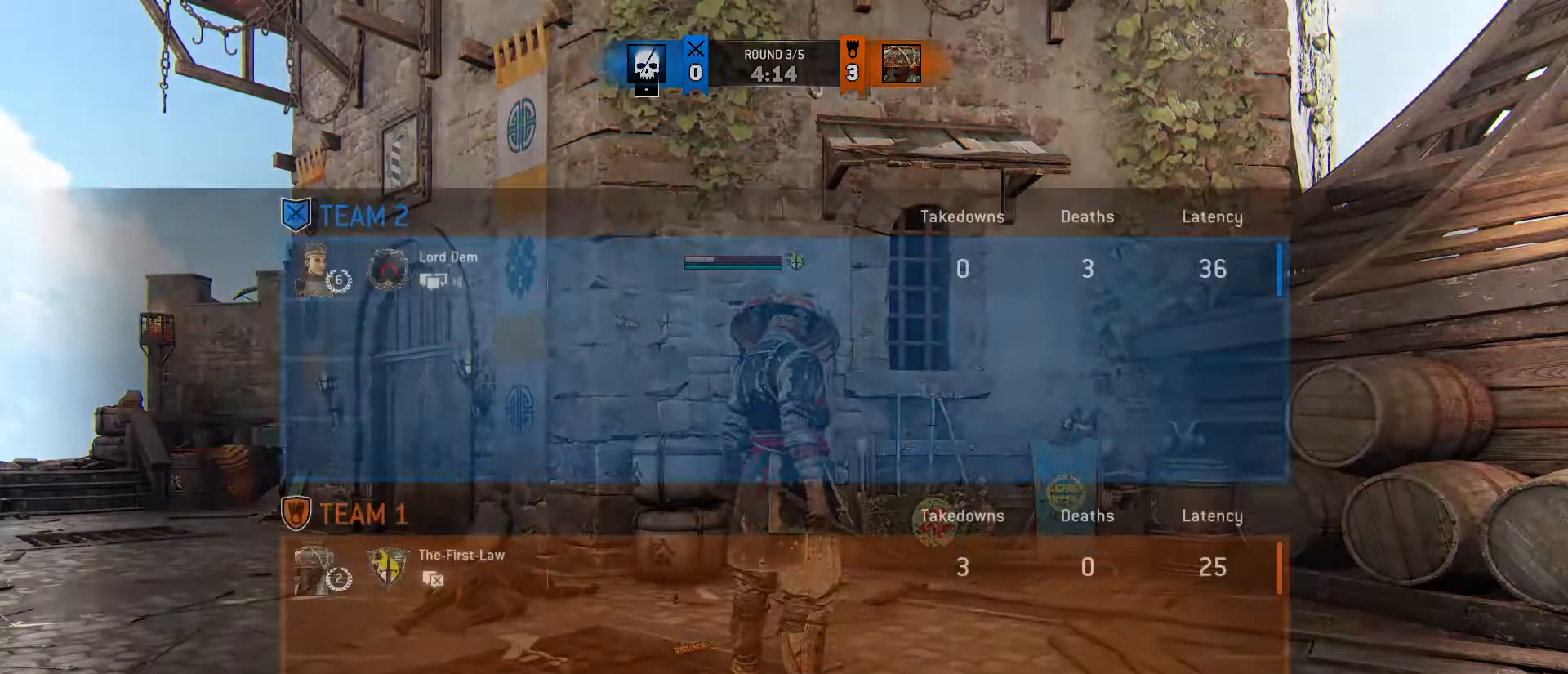
{"keys": ["tab"], "mouse": [], "events": []}
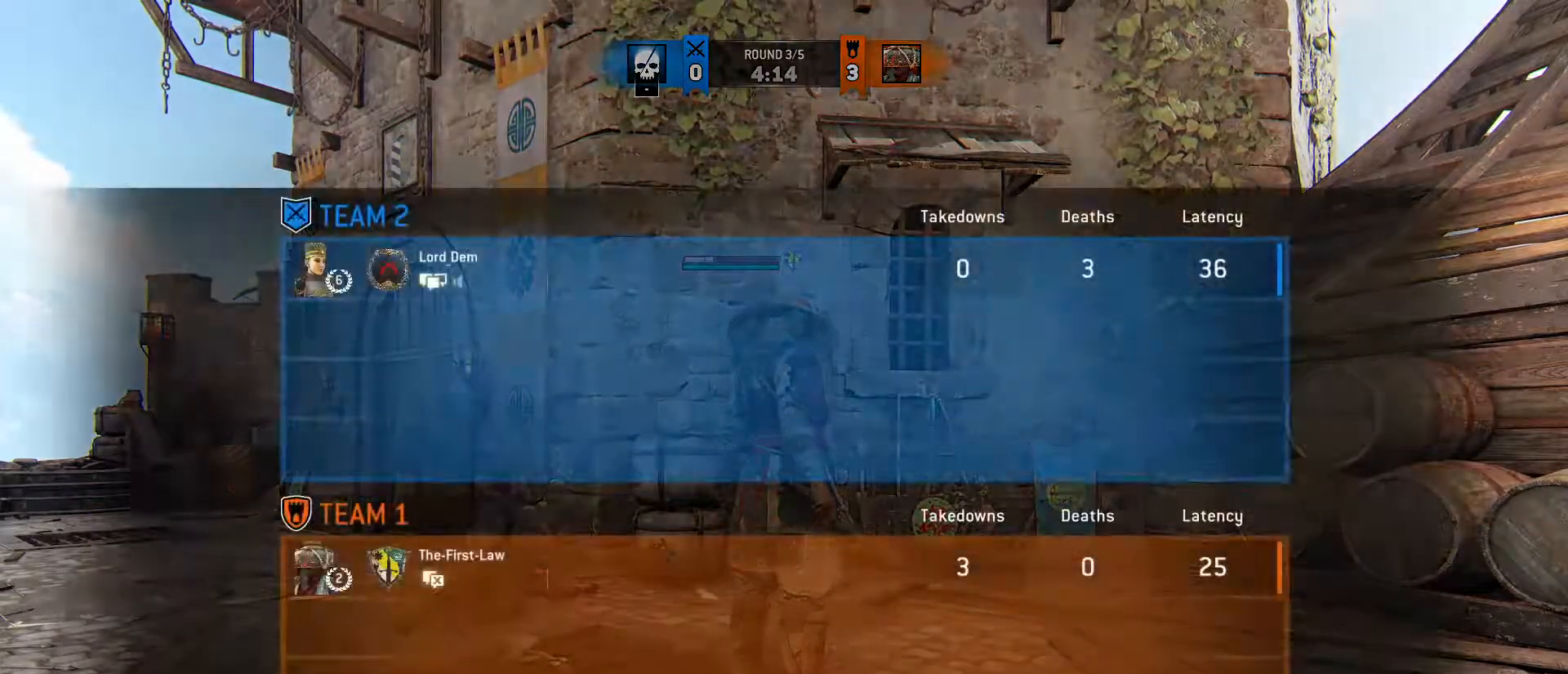
{"keys": [], "mouse": [], "events": [[100, "tab", "up"]]}